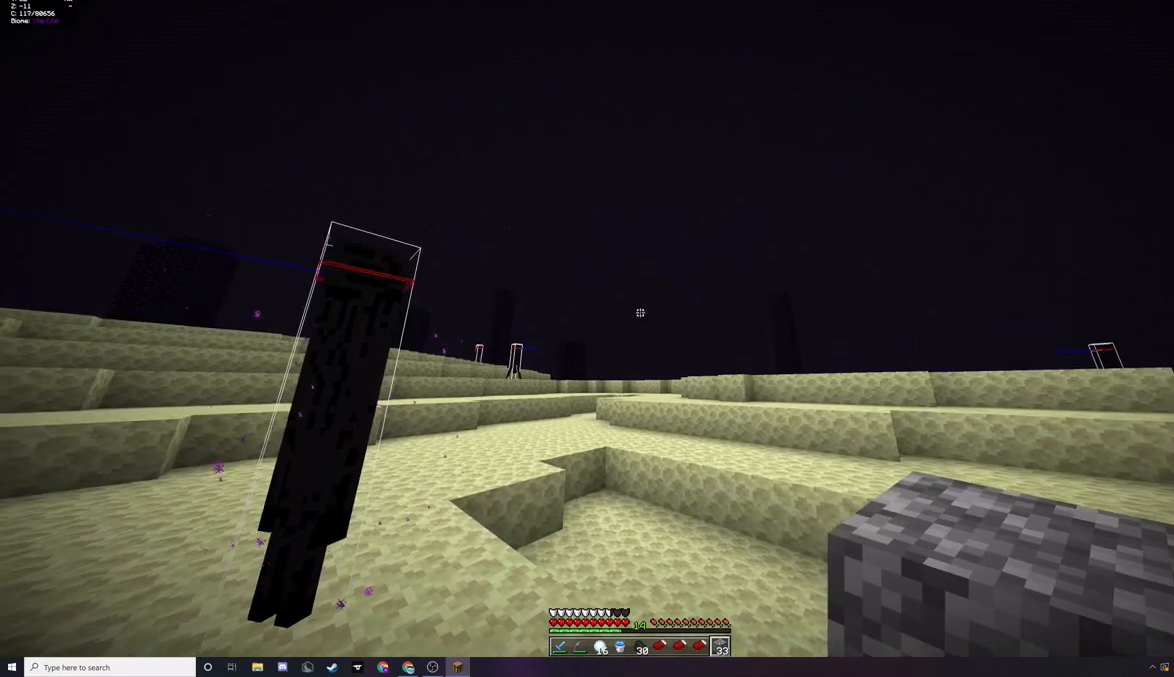
Gameplay with keyboard and mouse; each line is a JSON object with the keys and mouse buttons held at the frame after it. "events" lists presses ("down") and releases ("up") of "a", "d", "s", "w", "mouse_left" and "mouse_right" between this image and that frame as [ms after this image, input, new state], when the widget could be followed in between. "mouse_left", "mouse_right" = the "left", "right" buttons of the "mouse" list. No other keys are recorded. Fast repeated clicks can show as one long hold. Mouse movement is not recorded.
{"keys": ["w"], "mouse": [], "events": [[367, "w", "down"]]}
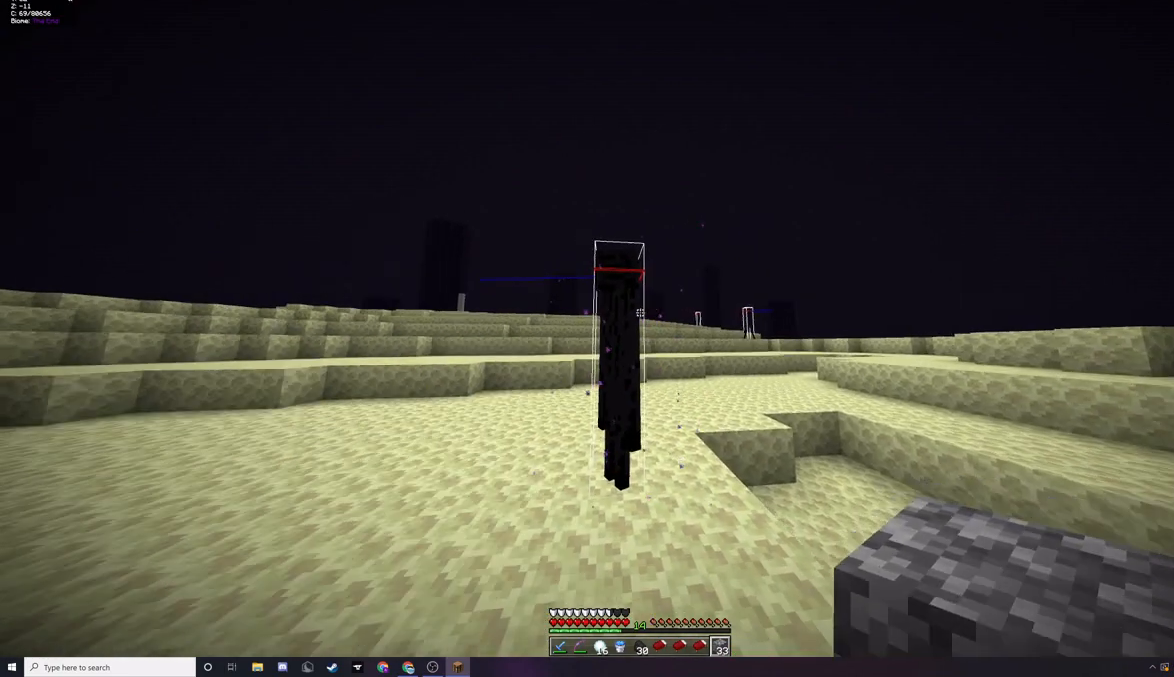
{"keys": ["w"], "mouse": [], "events": []}
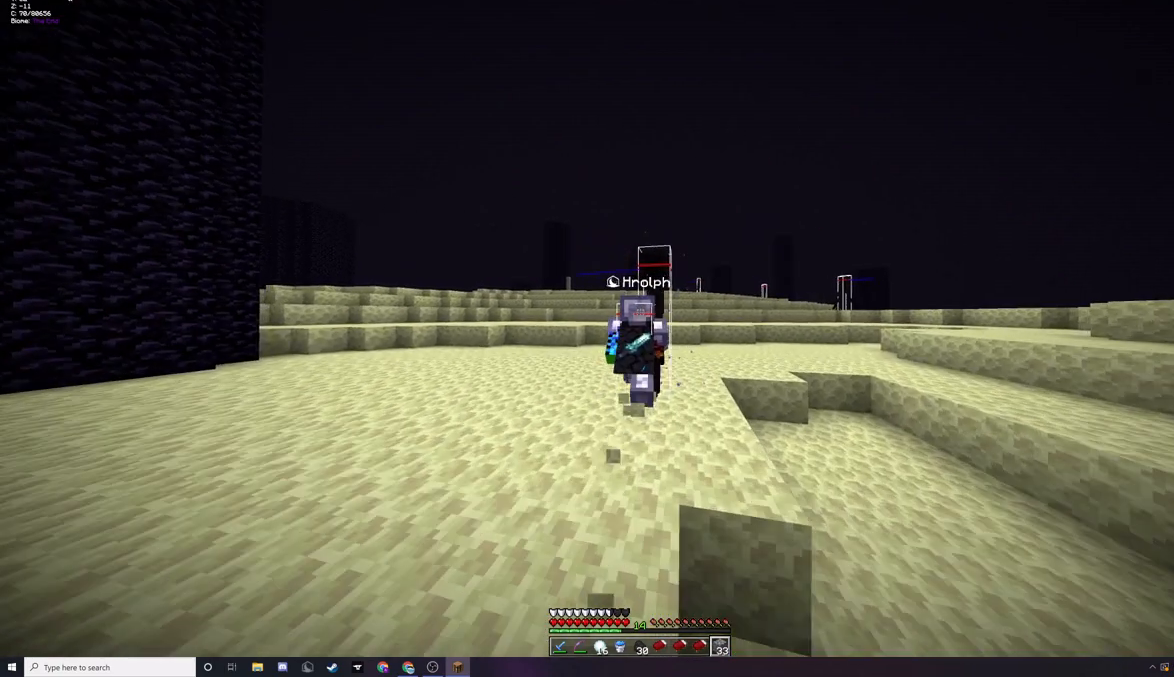
{"keys": ["w"], "mouse": [], "events": []}
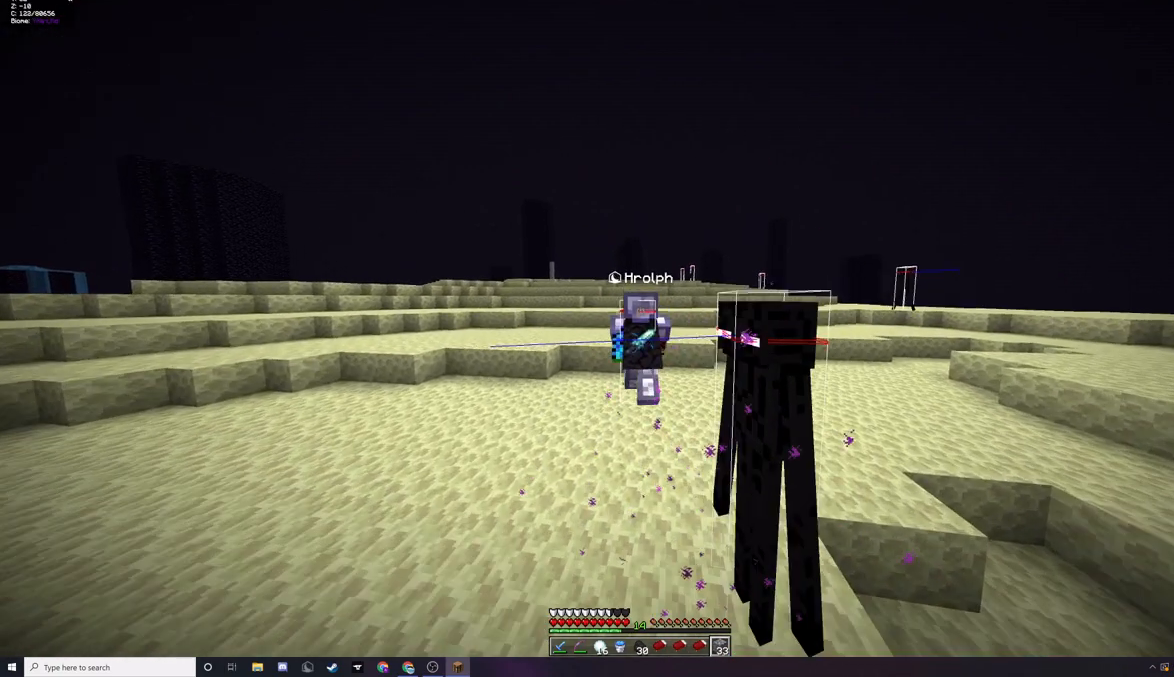
{"keys": ["w"], "mouse": [], "events": []}
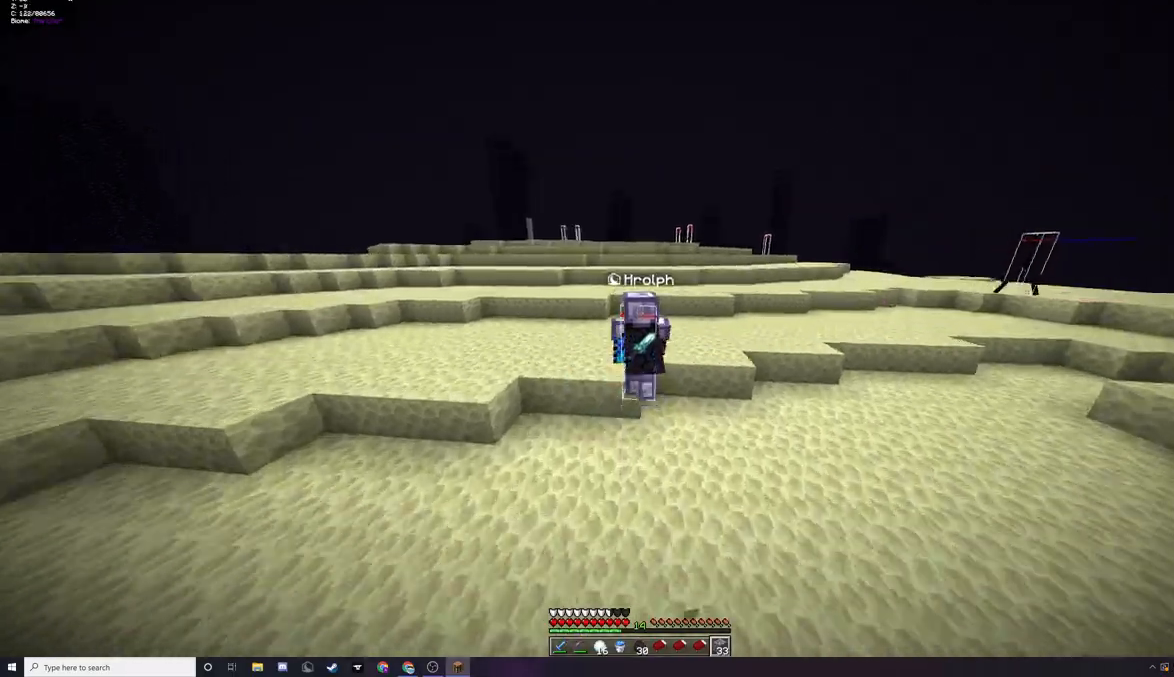
{"keys": ["w"], "mouse": [], "events": []}
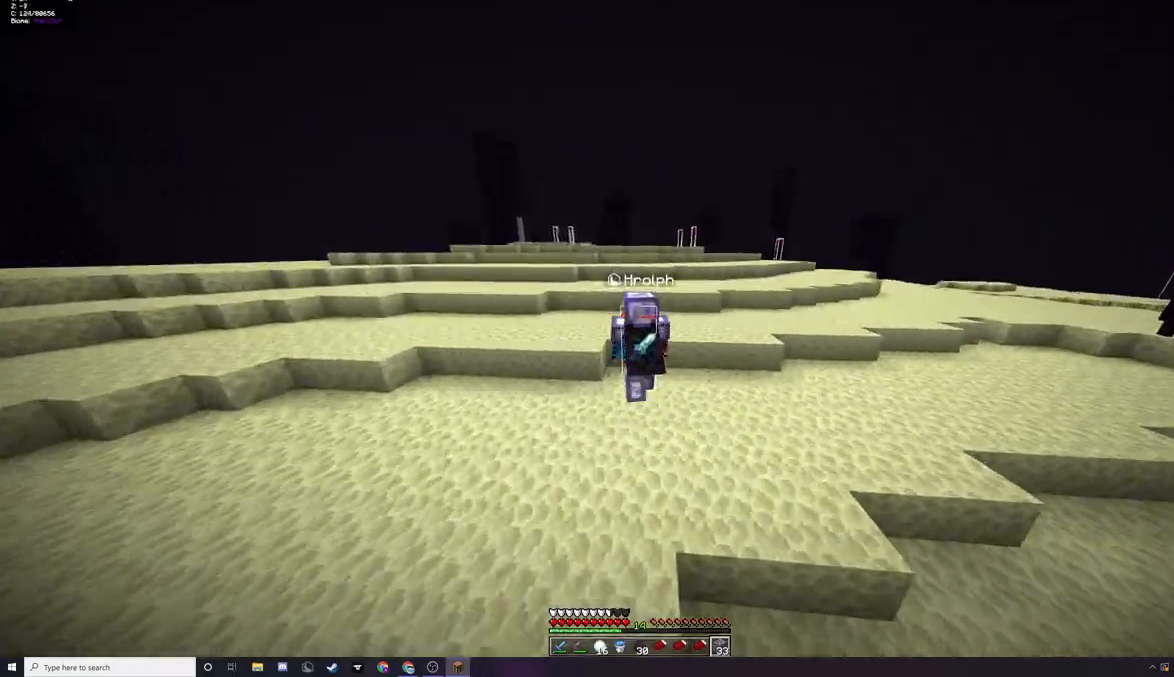
{"keys": ["w"], "mouse": [], "events": []}
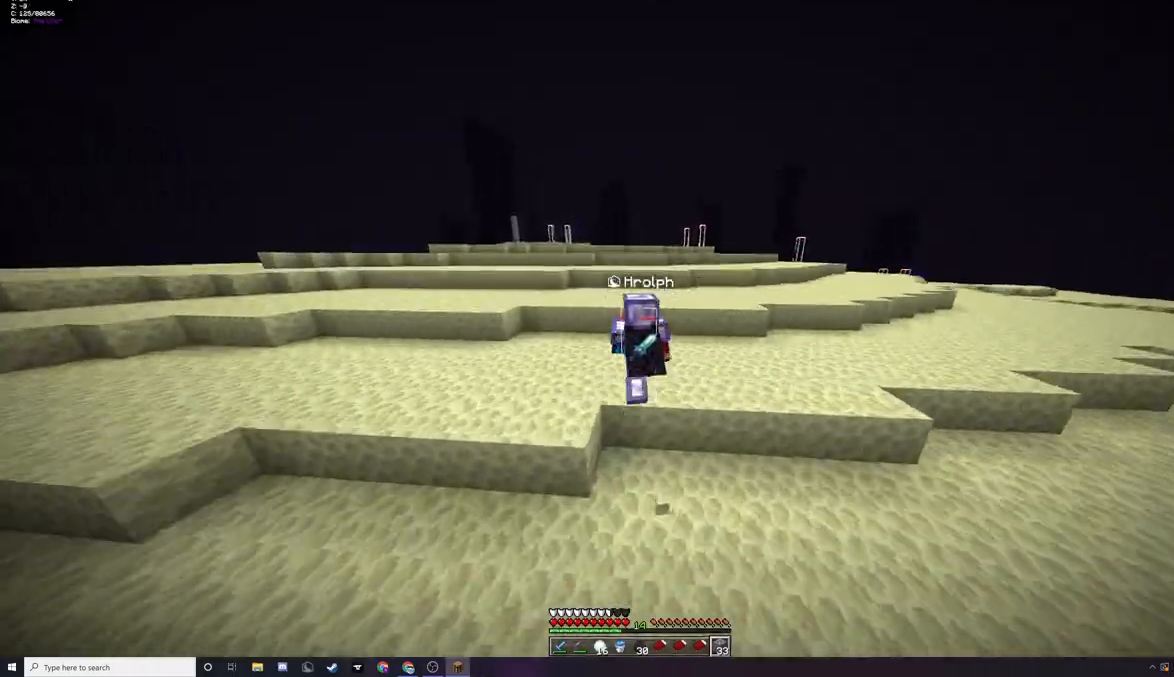
{"keys": ["w"], "mouse": [], "events": []}
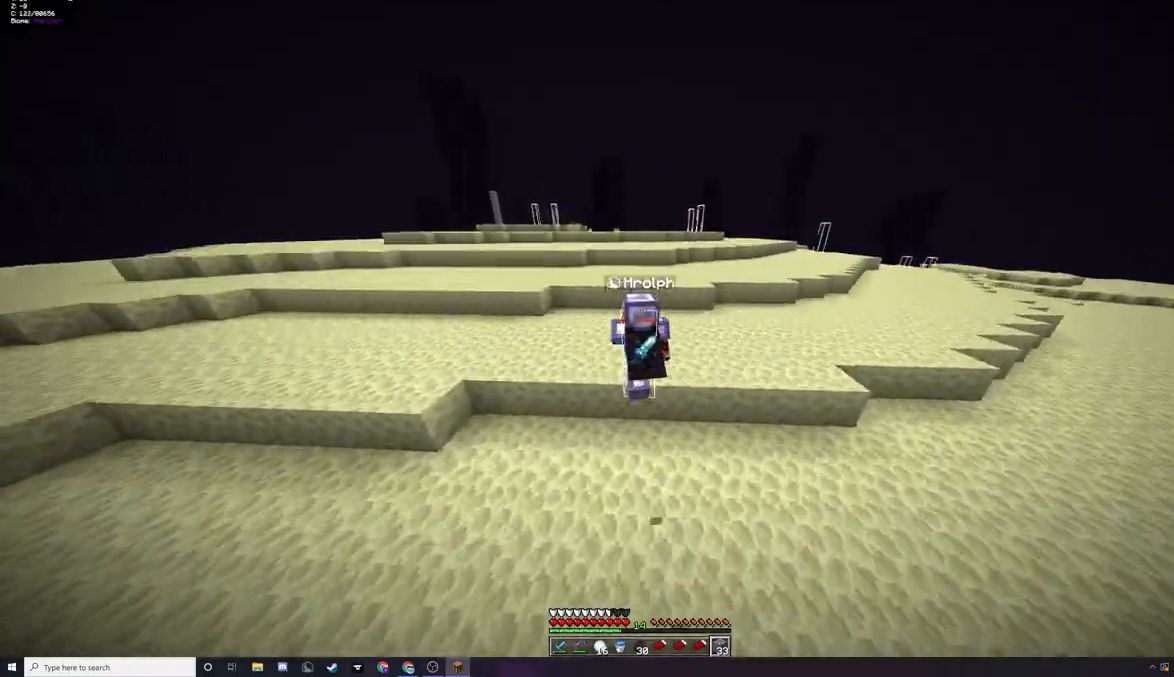
{"keys": ["w"], "mouse": [], "events": []}
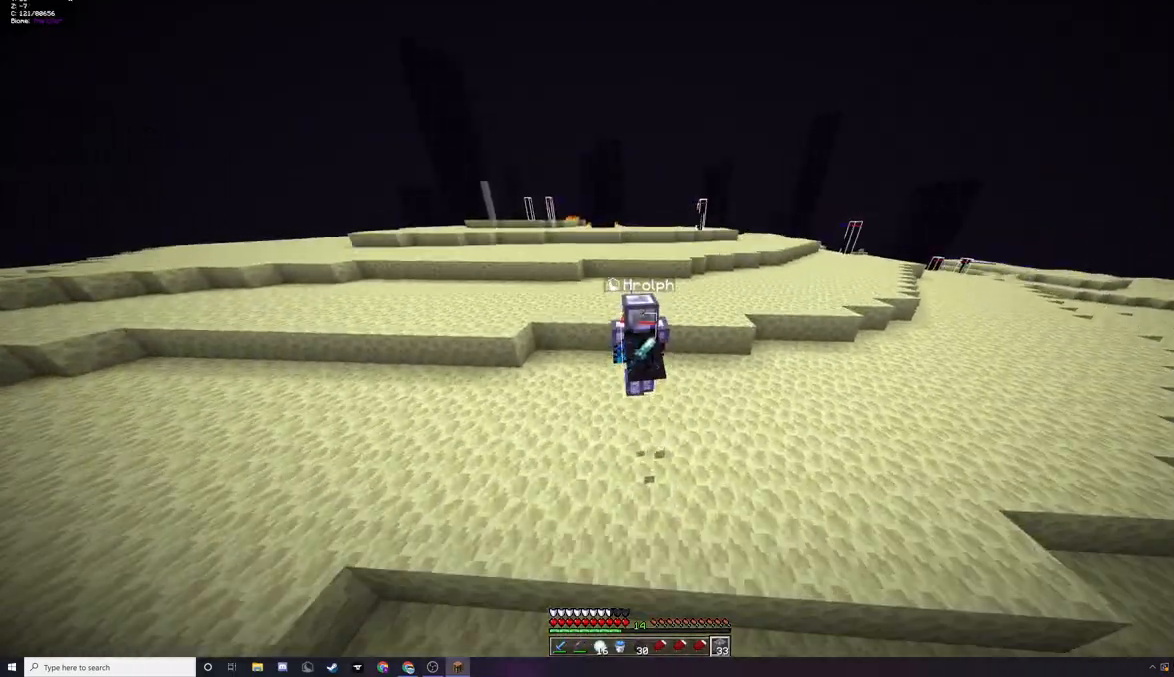
{"keys": ["w"], "mouse": [], "events": []}
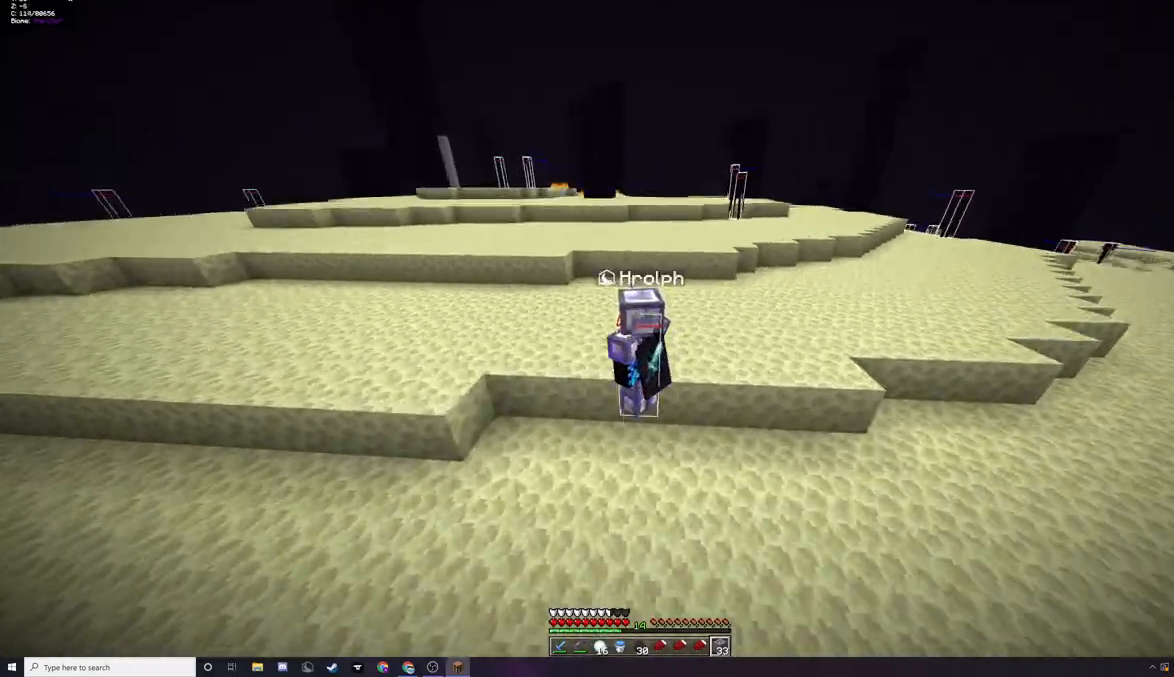
{"keys": ["w"], "mouse": [], "events": []}
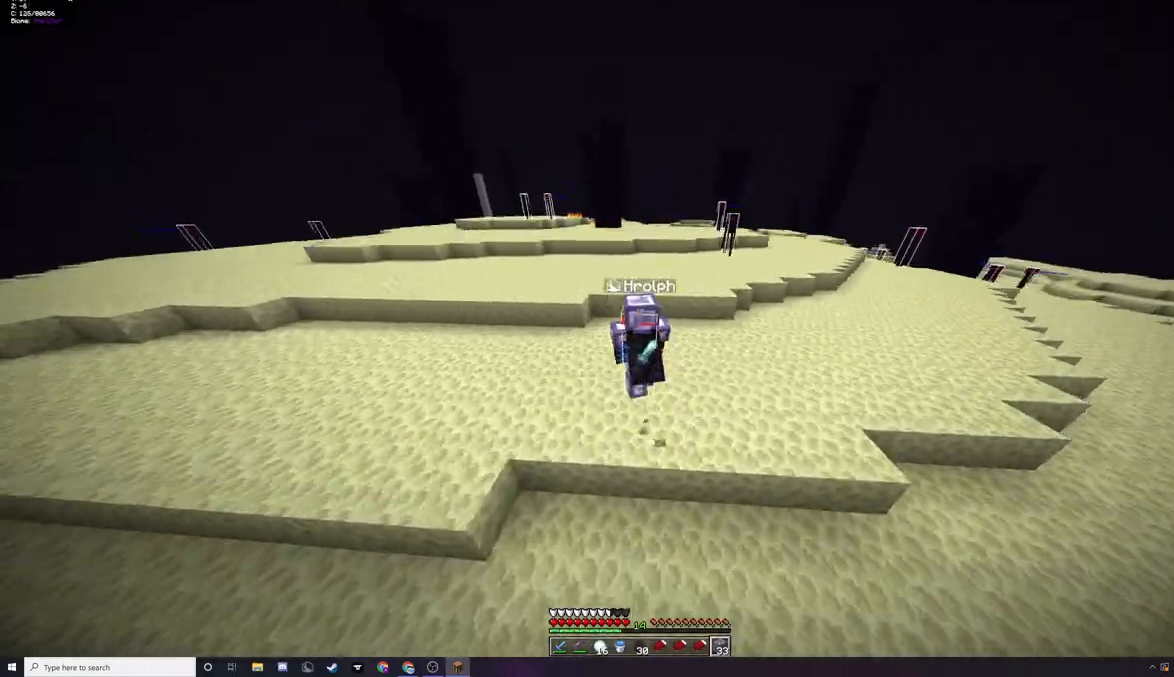
{"keys": ["w"], "mouse": [], "events": []}
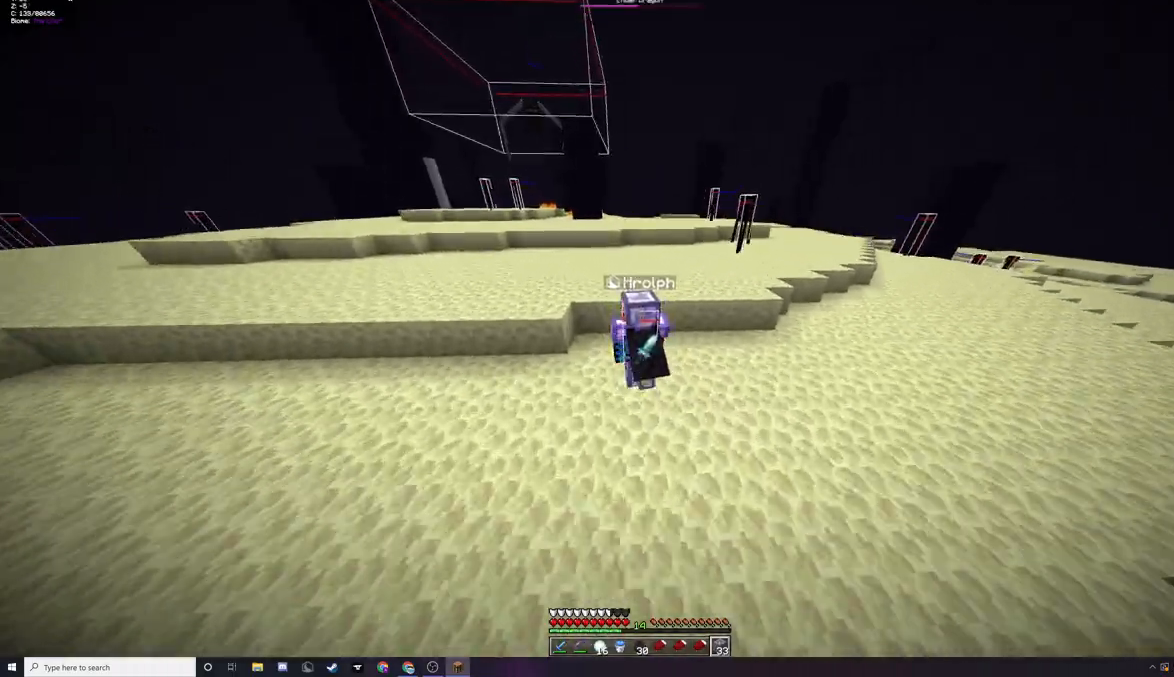
{"keys": ["w"], "mouse": [], "events": []}
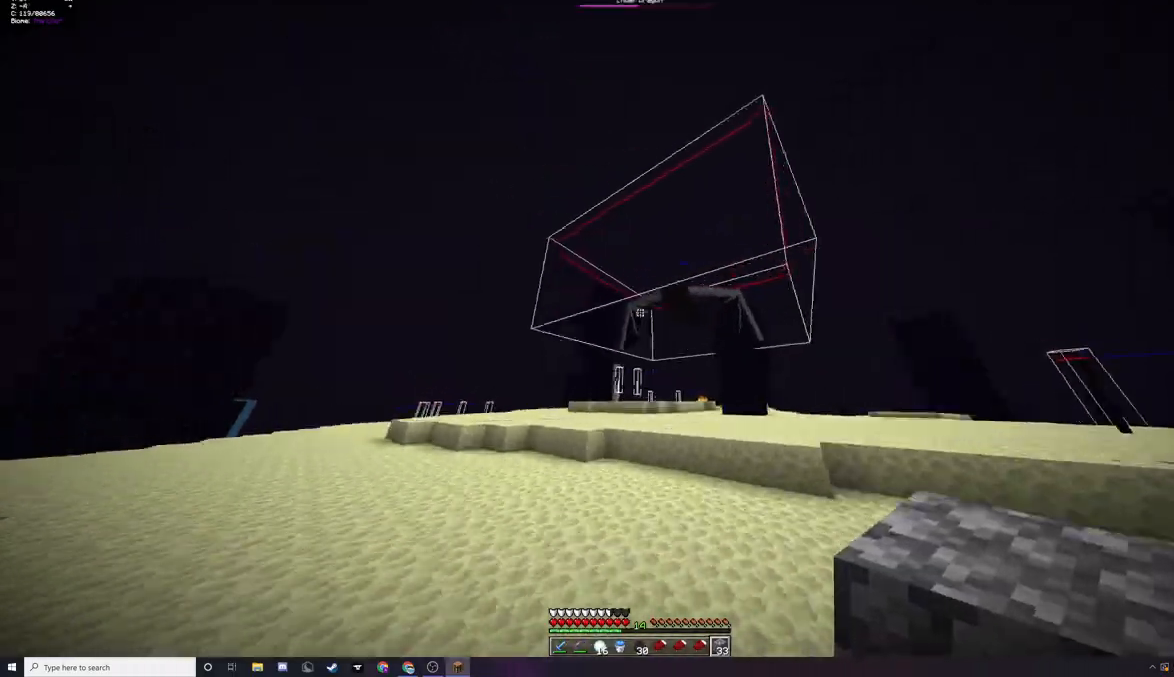
{"keys": ["w"], "mouse": ["left"], "events": [[167, "mouse_left", "down"], [267, "mouse_left", "up"], [333, "mouse_left", "down"], [400, "mouse_left", "up"], [467, "mouse_left", "down"]]}
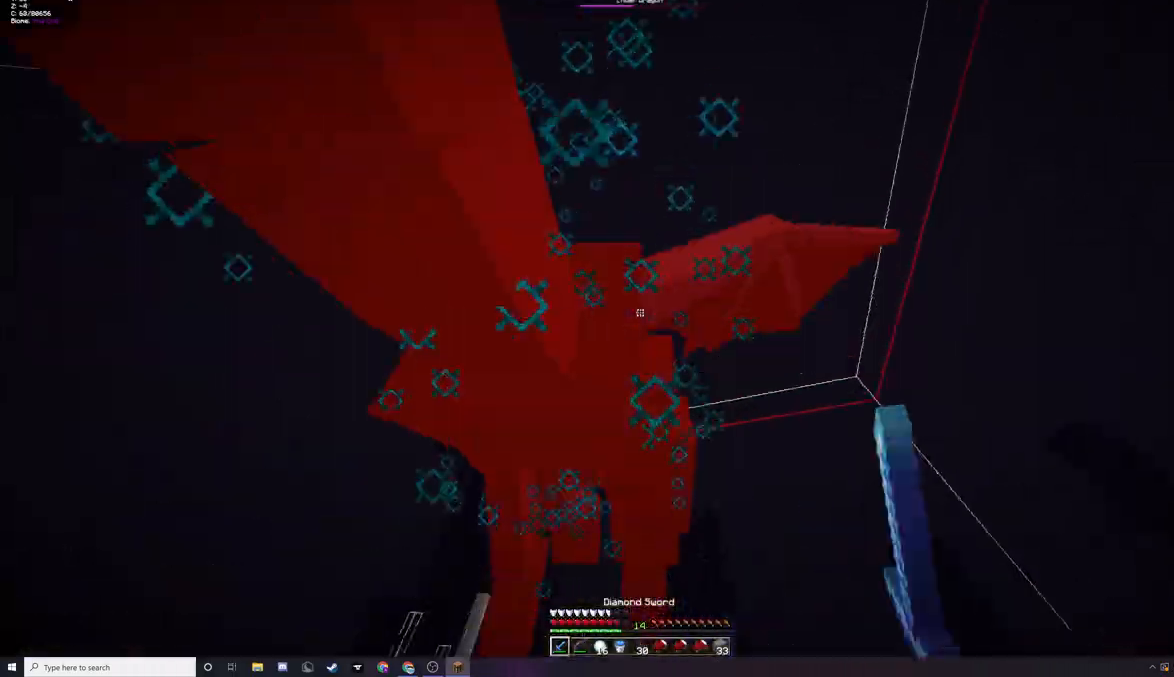
{"keys": ["w"], "mouse": ["left"], "events": [[33, "mouse_left", "up"], [67, "a", "down"], [100, "mouse_left", "down"], [300, "a", "up"]]}
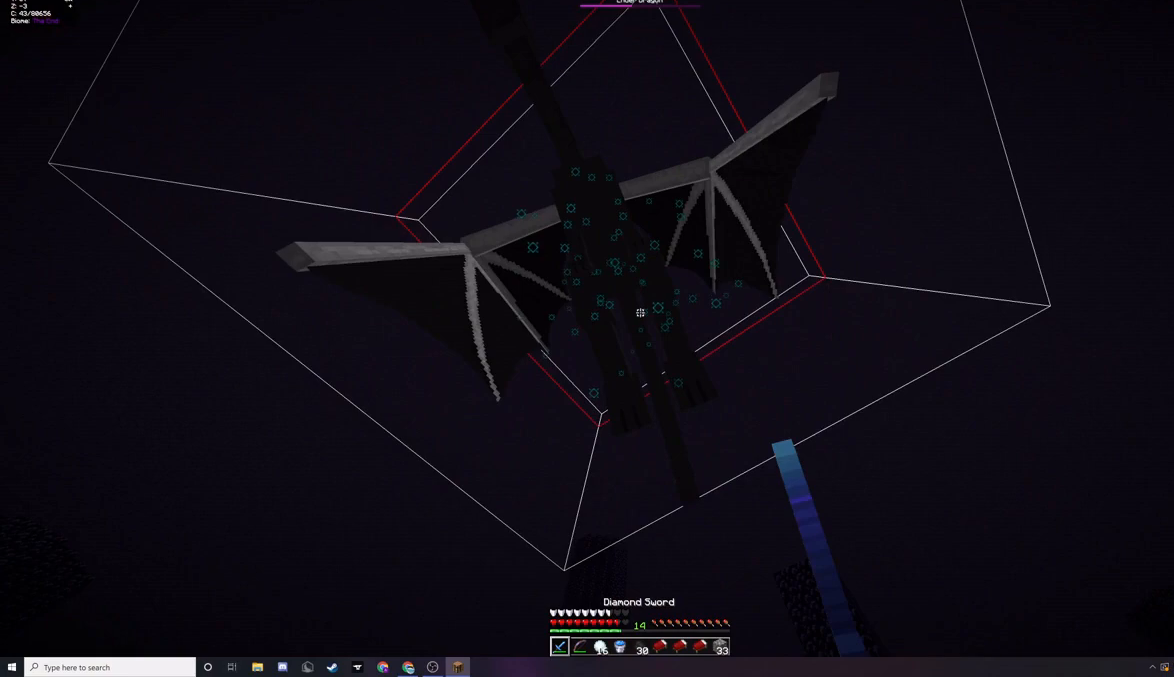
{"keys": ["d"], "mouse": [], "events": [[33, "d", "down"], [100, "w", "up"], [200, "mouse_left", "up"]]}
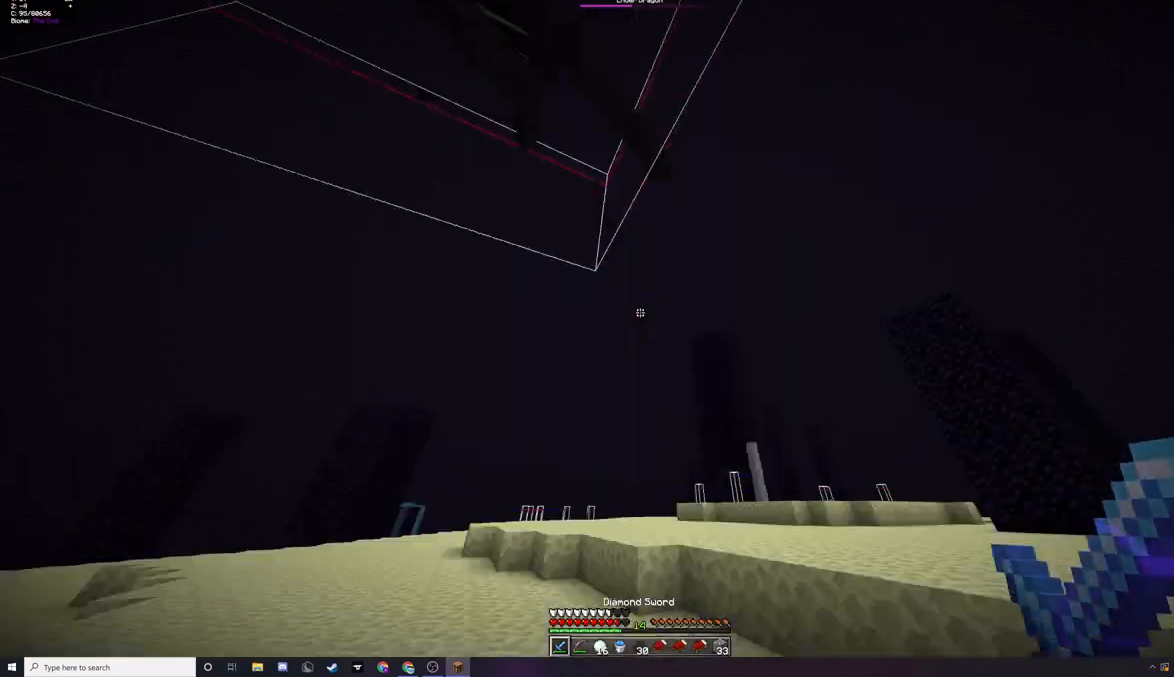
{"keys": [], "mouse": [], "events": [[200, "d", "up"], [333, "a", "down"], [467, "a", "up"]]}
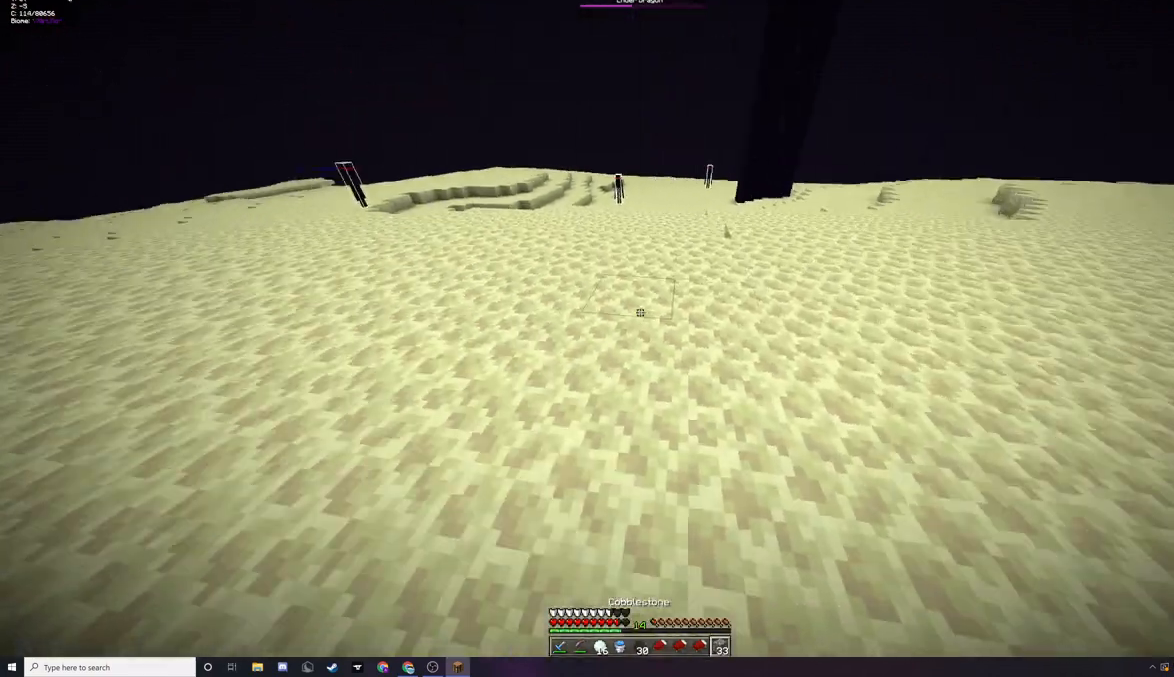
{"keys": [], "mouse": [], "events": [[300, "mouse_right", "down"], [433, "mouse_right", "up"]]}
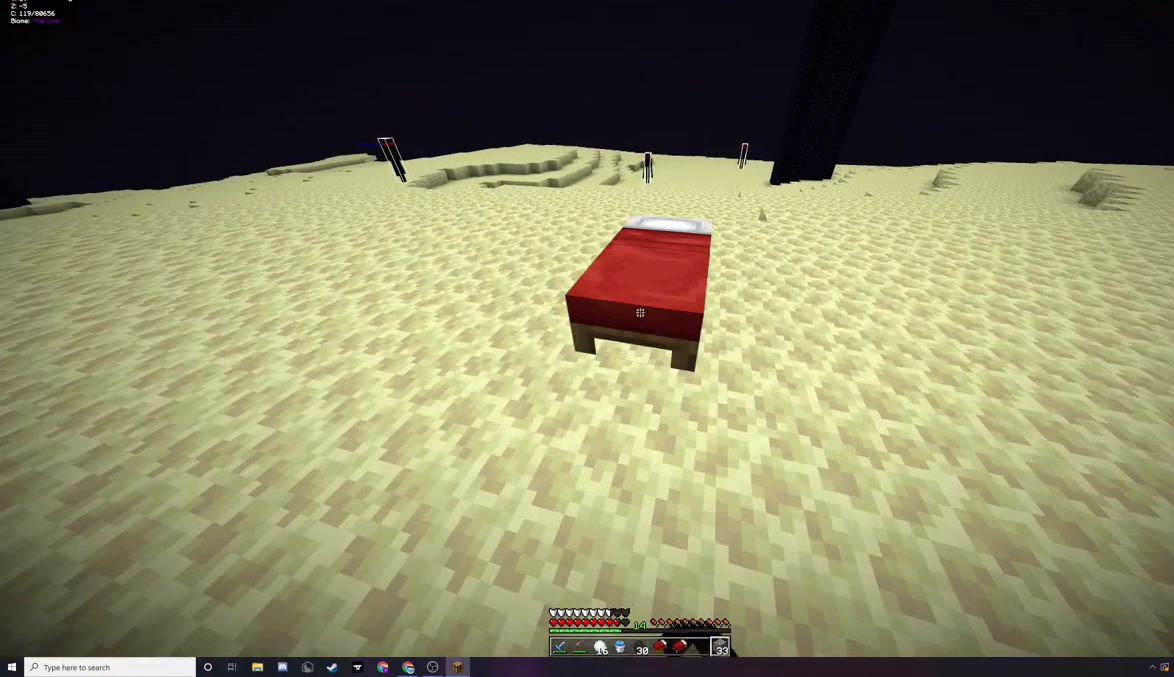
{"keys": [], "mouse": ["right"], "events": [[233, "s", "down"], [333, "s", "up"], [467, "mouse_right", "down"]]}
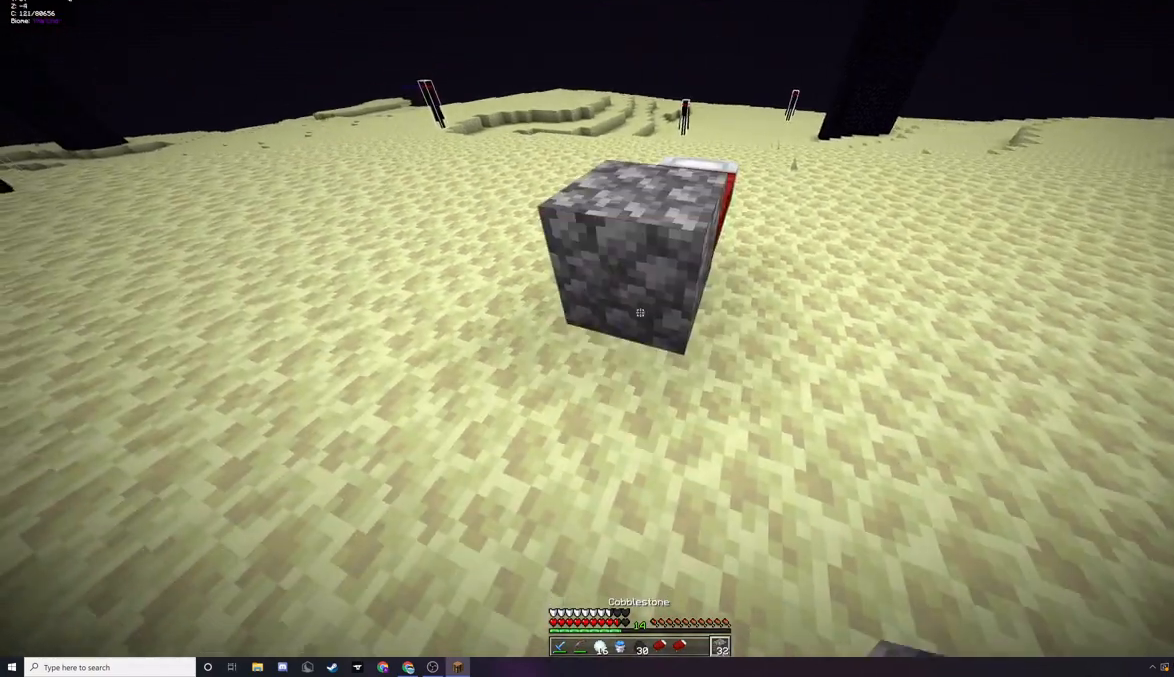
{"keys": ["a"], "mouse": ["right"], "events": [[67, "mouse_right", "up"], [400, "a", "down"], [433, "mouse_right", "down"]]}
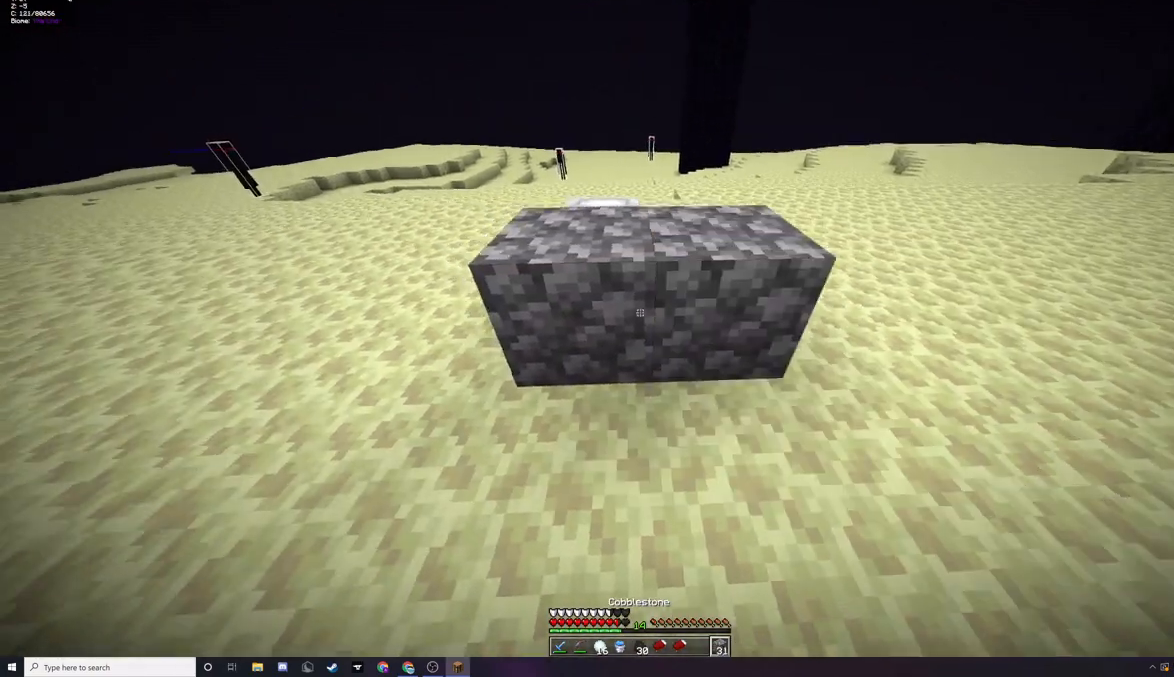
{"keys": [], "mouse": [], "events": [[33, "mouse_right", "up"], [133, "a", "up"]]}
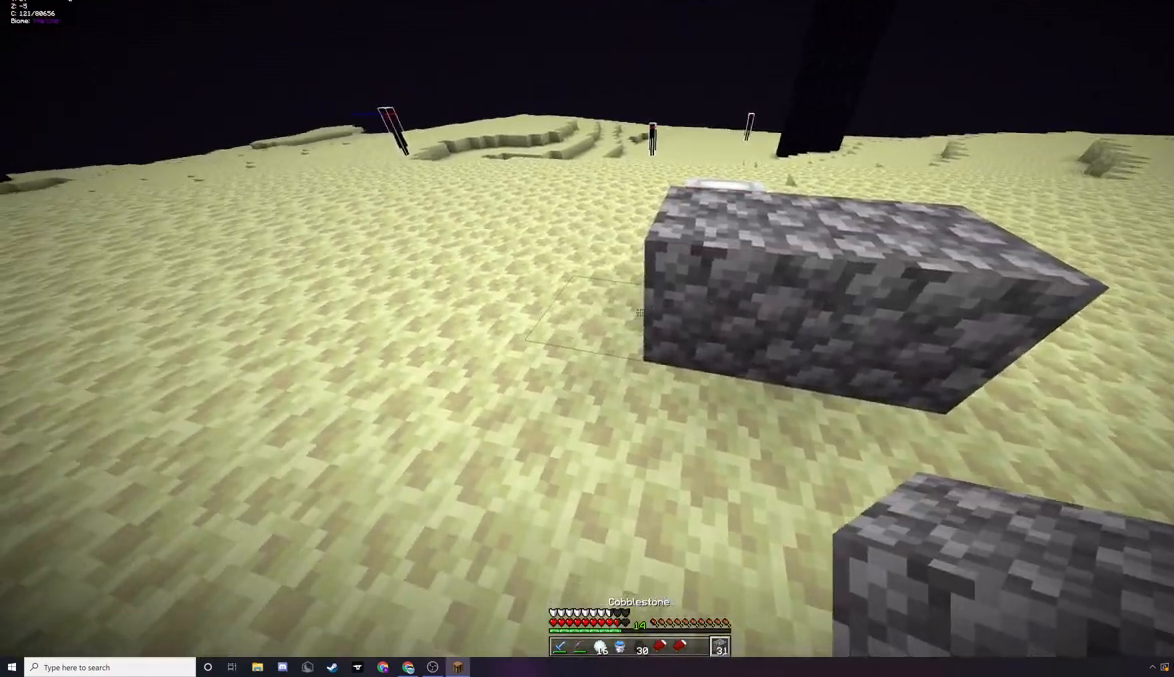
{"keys": ["s"], "mouse": [], "events": [[100, "mouse_right", "down"], [200, "mouse_right", "up"], [367, "s", "down"]]}
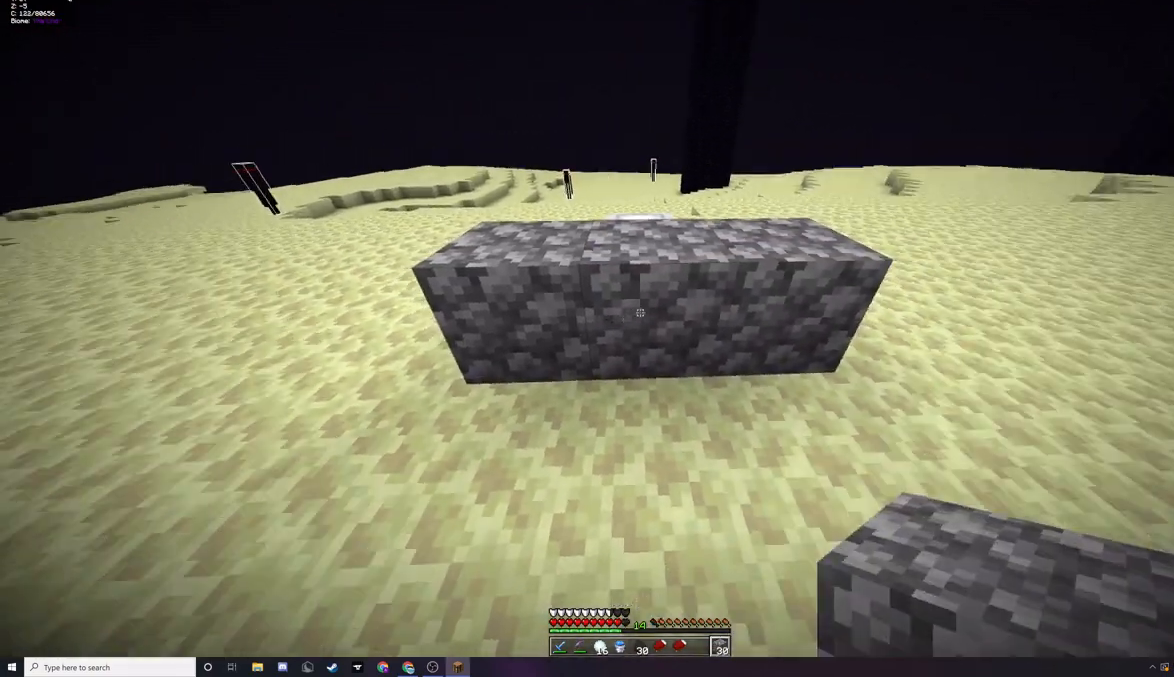
{"keys": [], "mouse": ["right"], "events": [[33, "s", "up"], [467, "mouse_right", "down"]]}
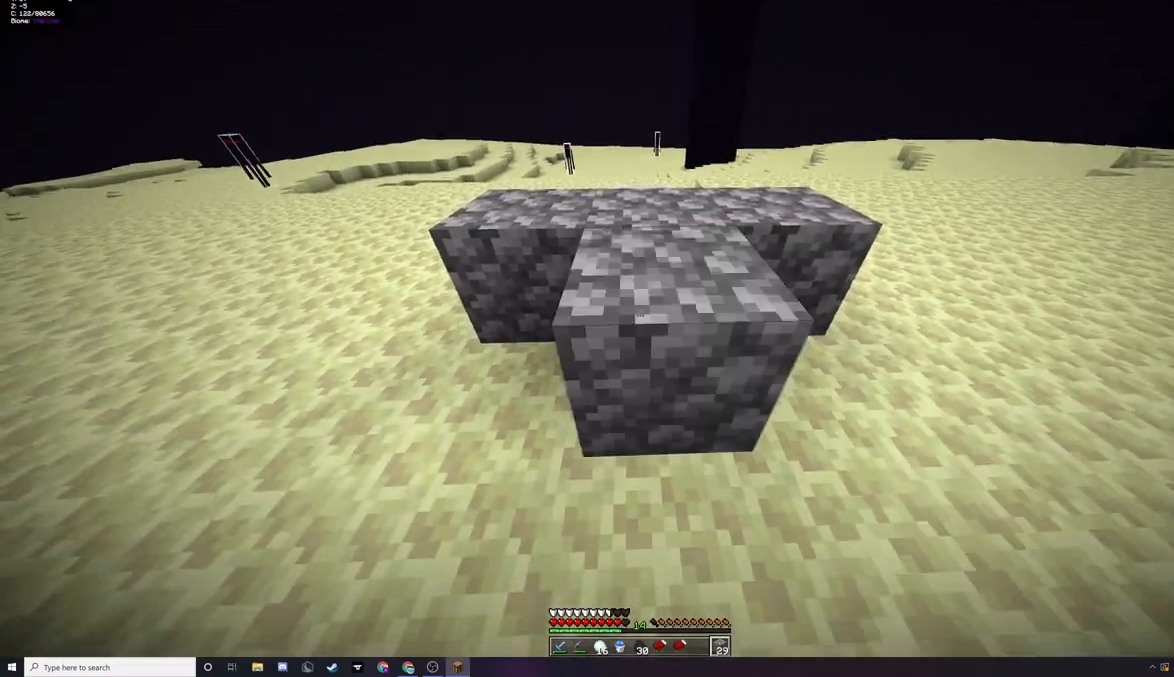
{"keys": [], "mouse": [], "events": [[100, "mouse_right", "up"]]}
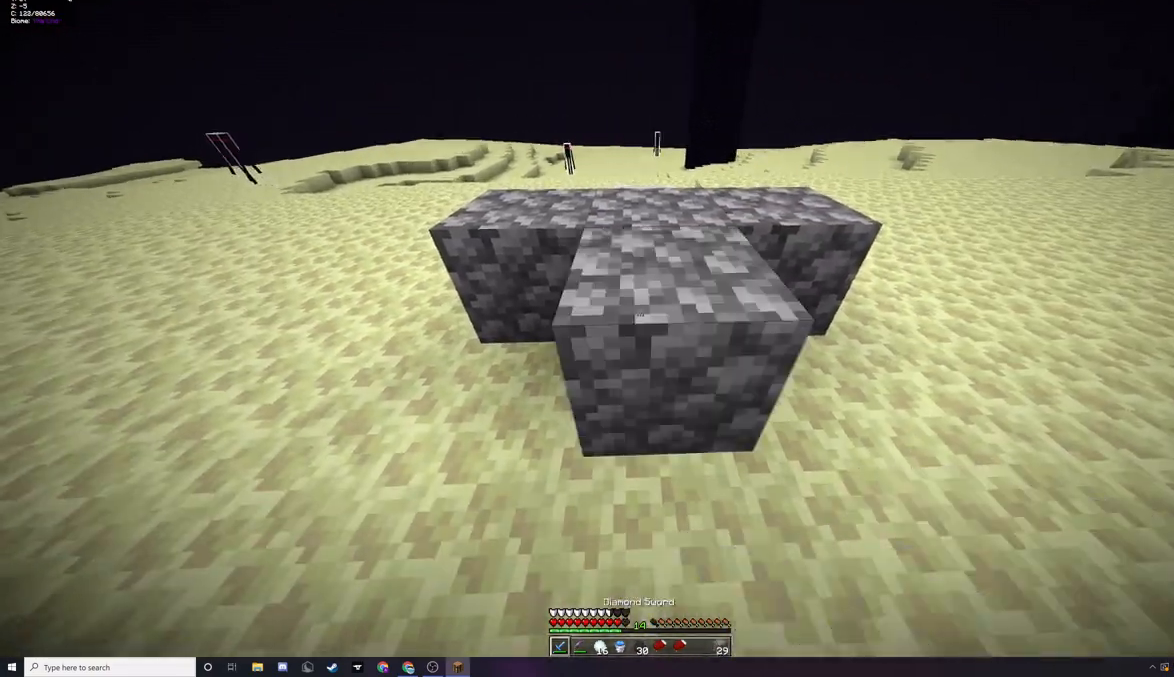
{"keys": [], "mouse": [], "events": [[133, "w", "down"], [300, "w", "up"]]}
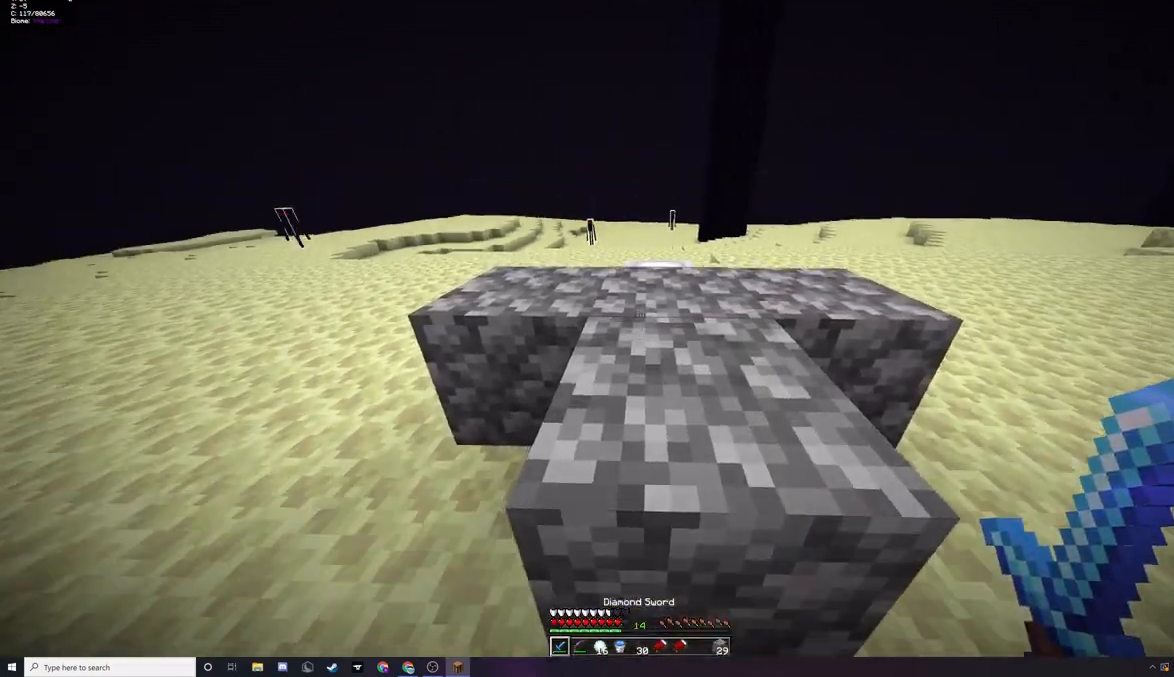
{"keys": [], "mouse": [], "events": []}
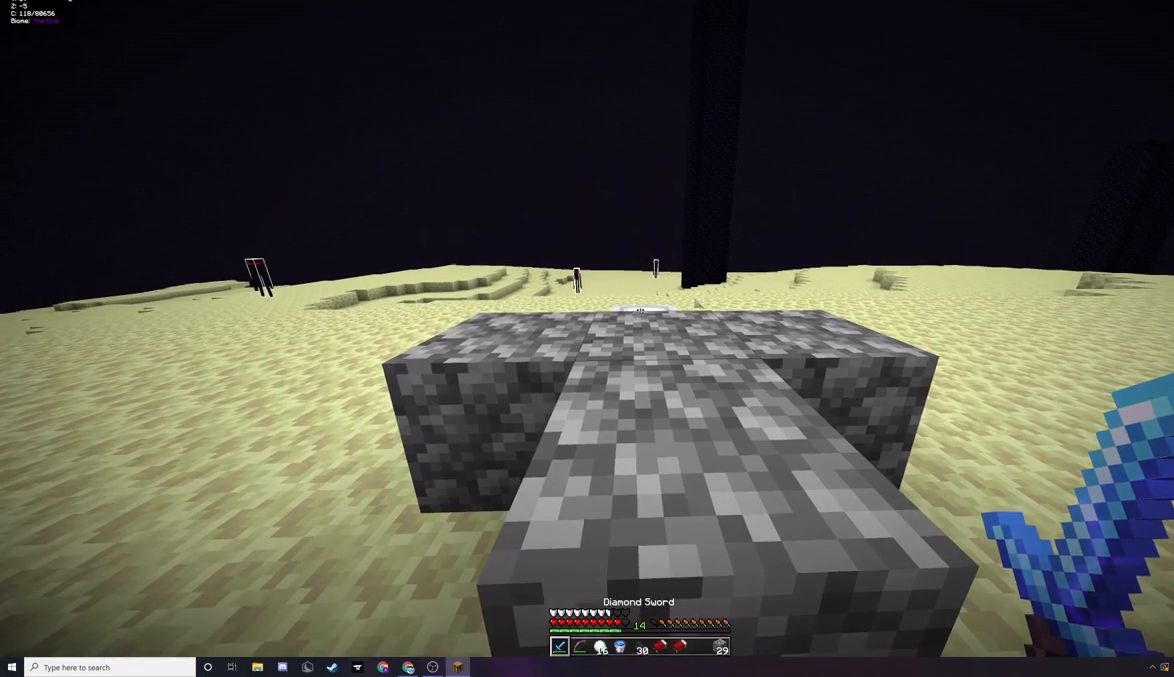
{"keys": [], "mouse": [], "events": []}
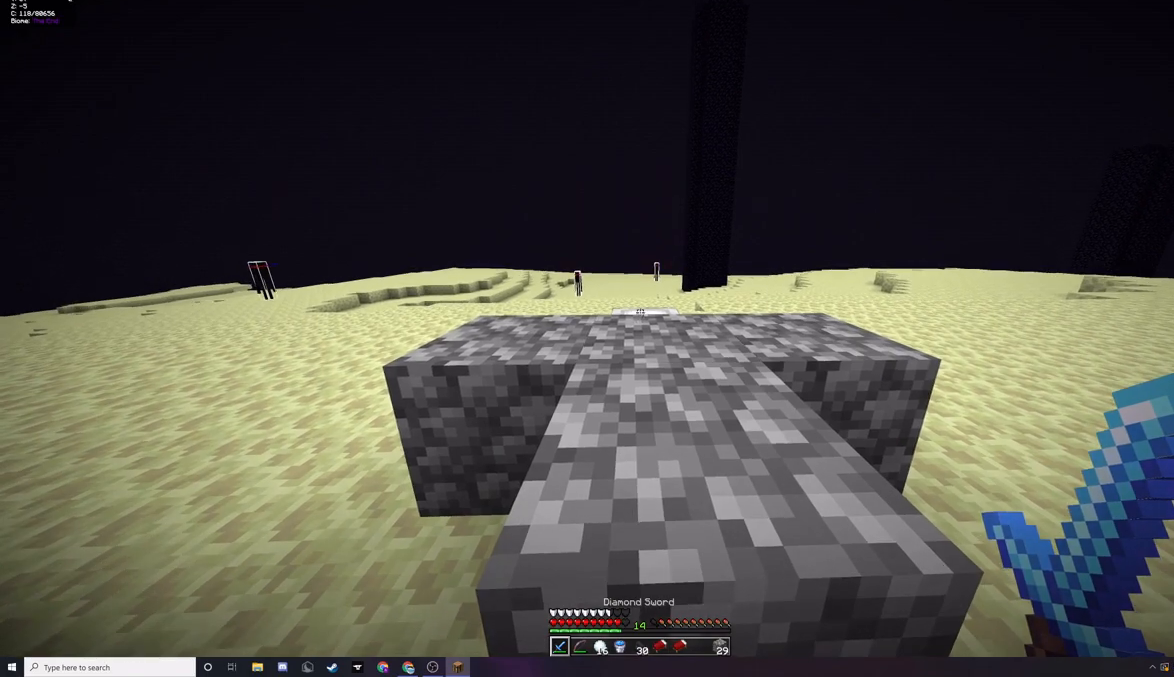
{"keys": [], "mouse": [], "events": []}
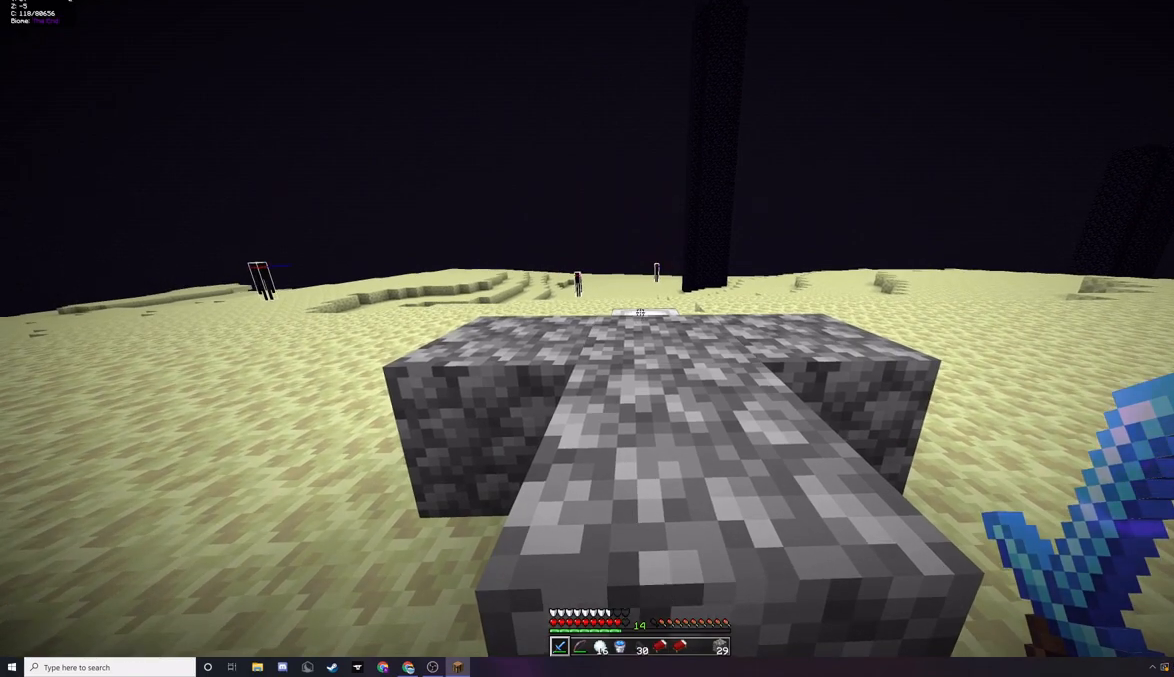
{"keys": [], "mouse": [], "events": []}
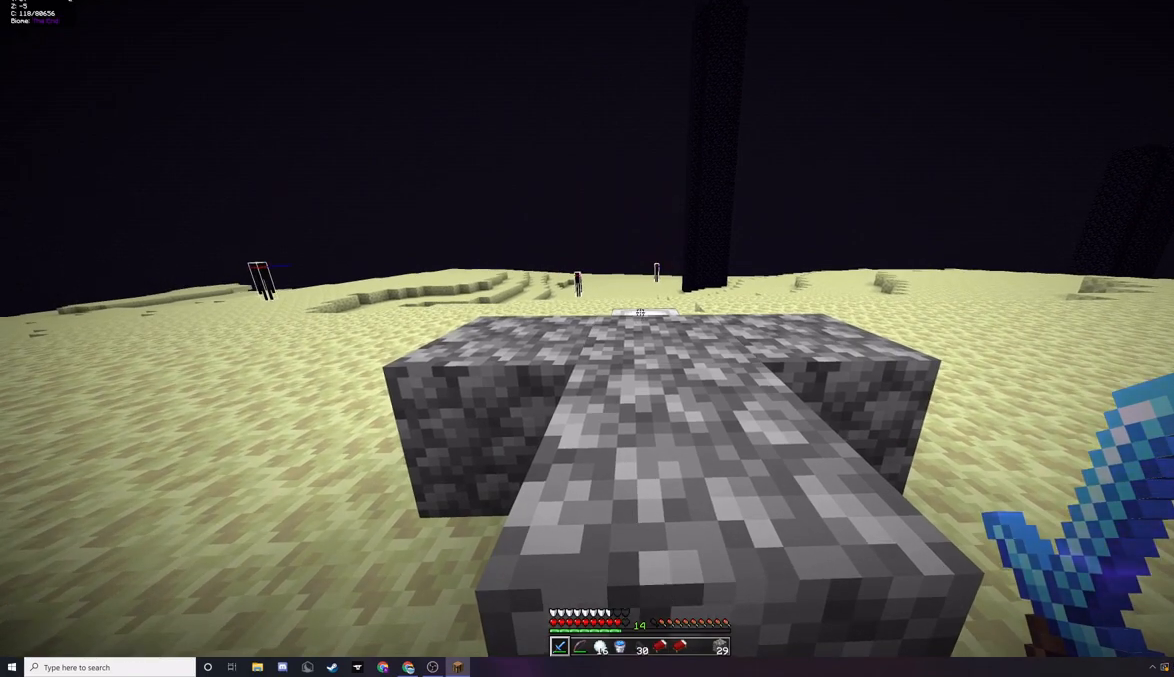
{"keys": ["a"], "mouse": [], "events": [[500, "a", "down"]]}
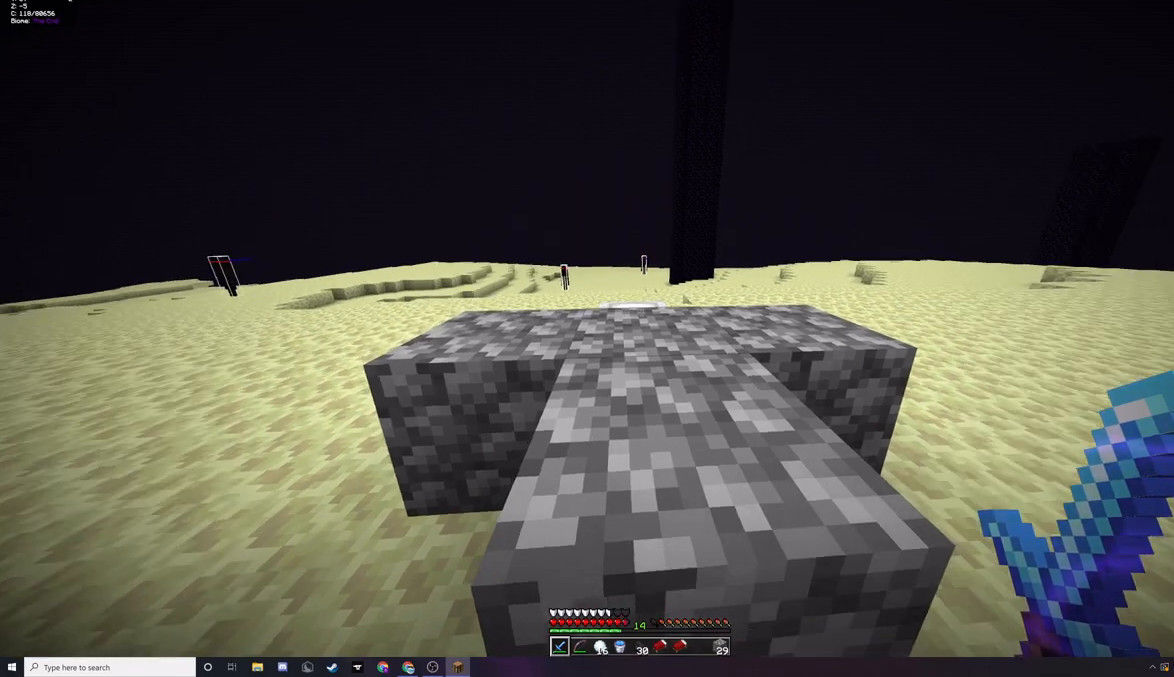
{"keys": [], "mouse": [], "events": [[167, "a", "up"]]}